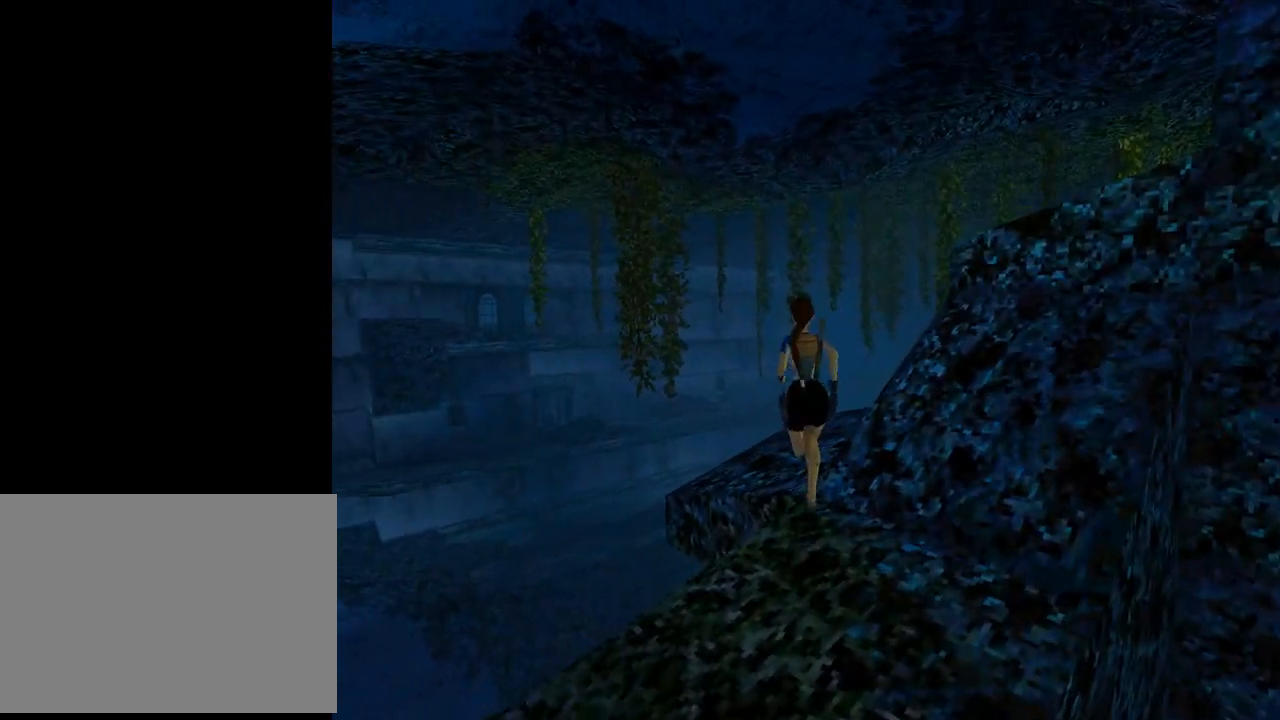
Gameplay with a controller (PlayStation layout); each line is a JSON object with the inputs held at the frame after it. "events" lists button and stick changes between this image and that frame as [ms after this image, input, new state], when the widget could be followed in between. Not read: L2 right_stick.
{"buttons": [], "left_stick": "center", "events": [[67, "DPAD_UP", "up"], [500, "DPAD_RIGHT", "up"]]}
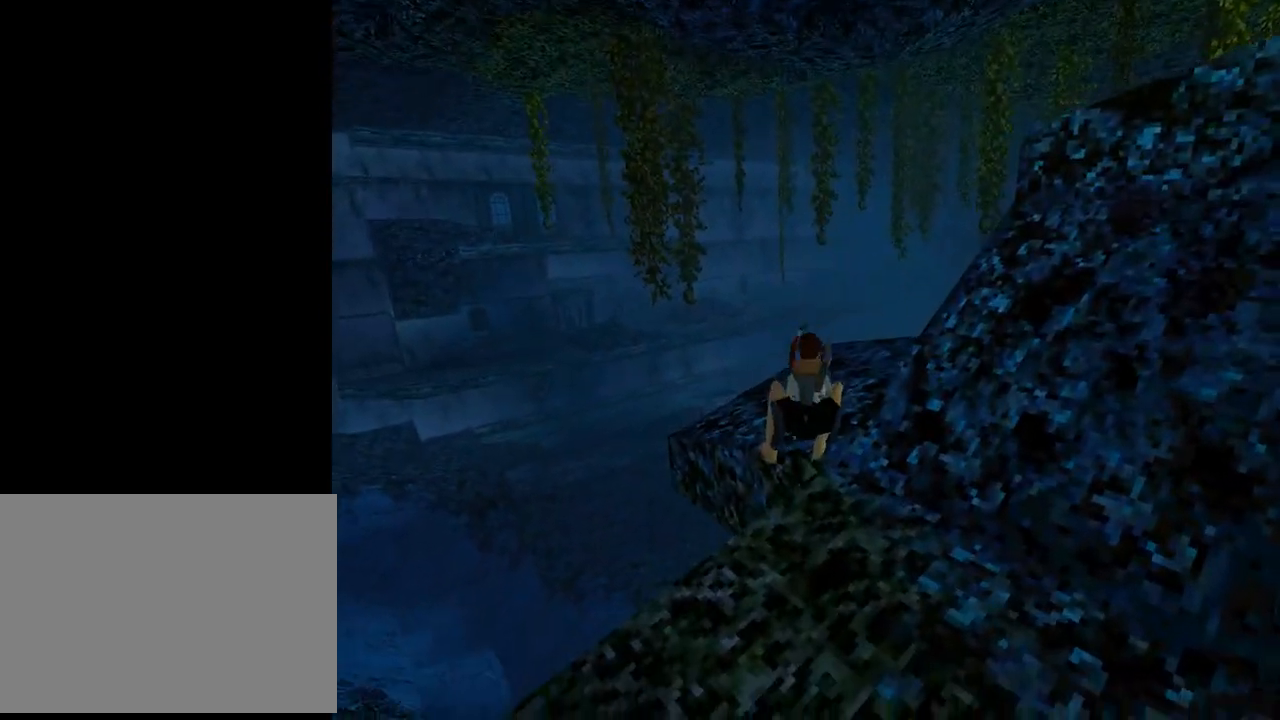
{"buttons": ["DPAD_RIGHT"], "left_stick": "center", "events": [[167, "DPAD_UP", "down"], [300, "DPAD_RIGHT", "down"], [400, "DPAD_UP", "up"]]}
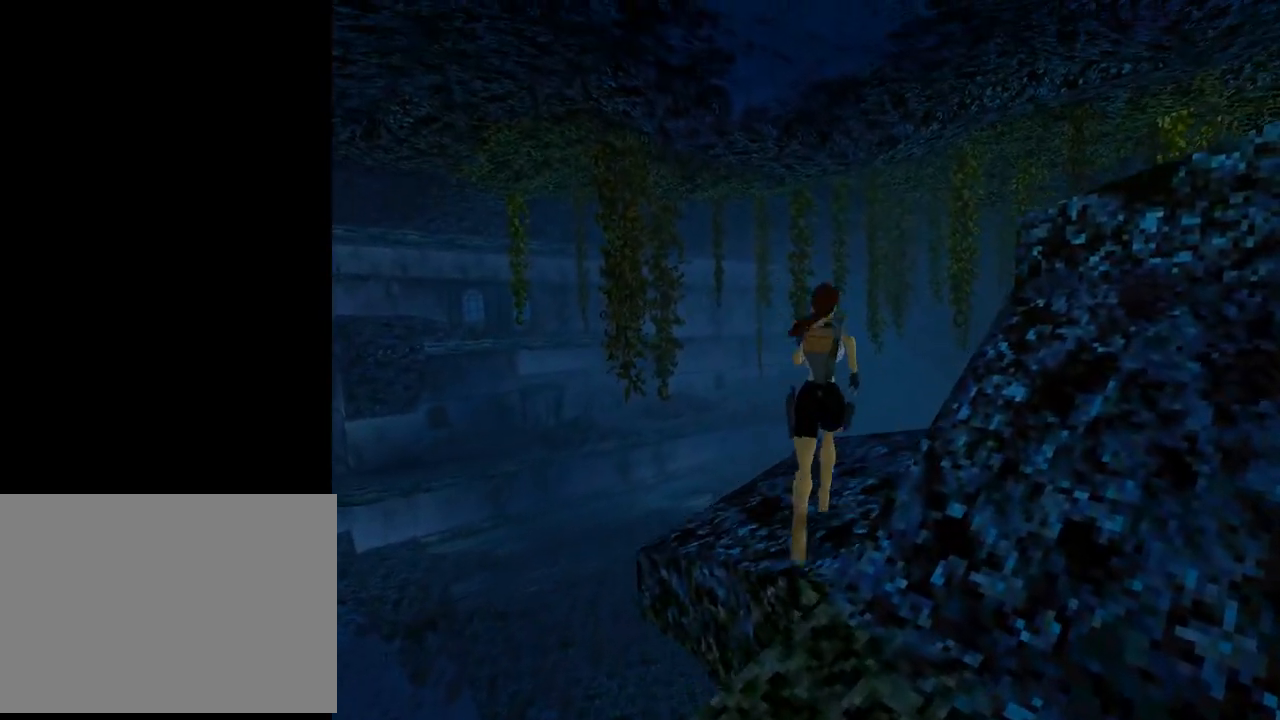
{"buttons": ["DPAD_RIGHT"], "left_stick": "center", "events": []}
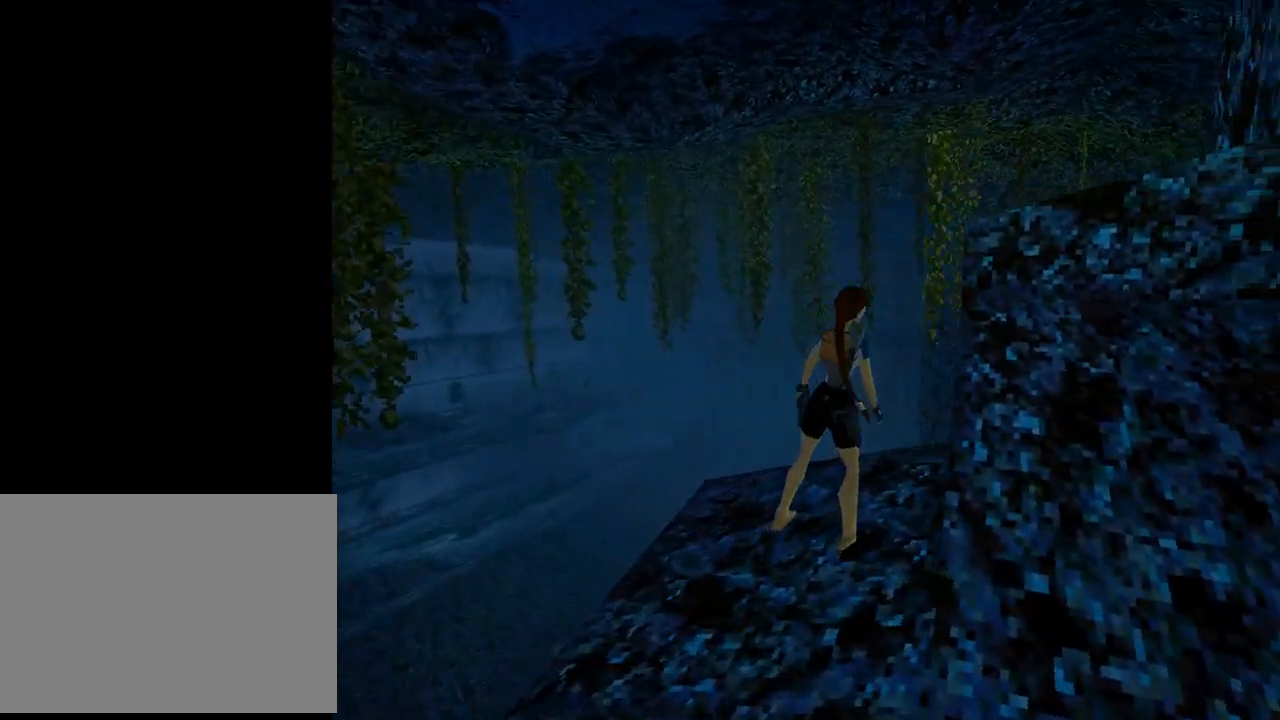
{"buttons": ["L1"], "left_stick": "center", "events": [[133, "L1", "down"], [233, "DPAD_UP", "down"], [467, "DPAD_RIGHT", "up"], [467, "DPAD_UP", "up"]]}
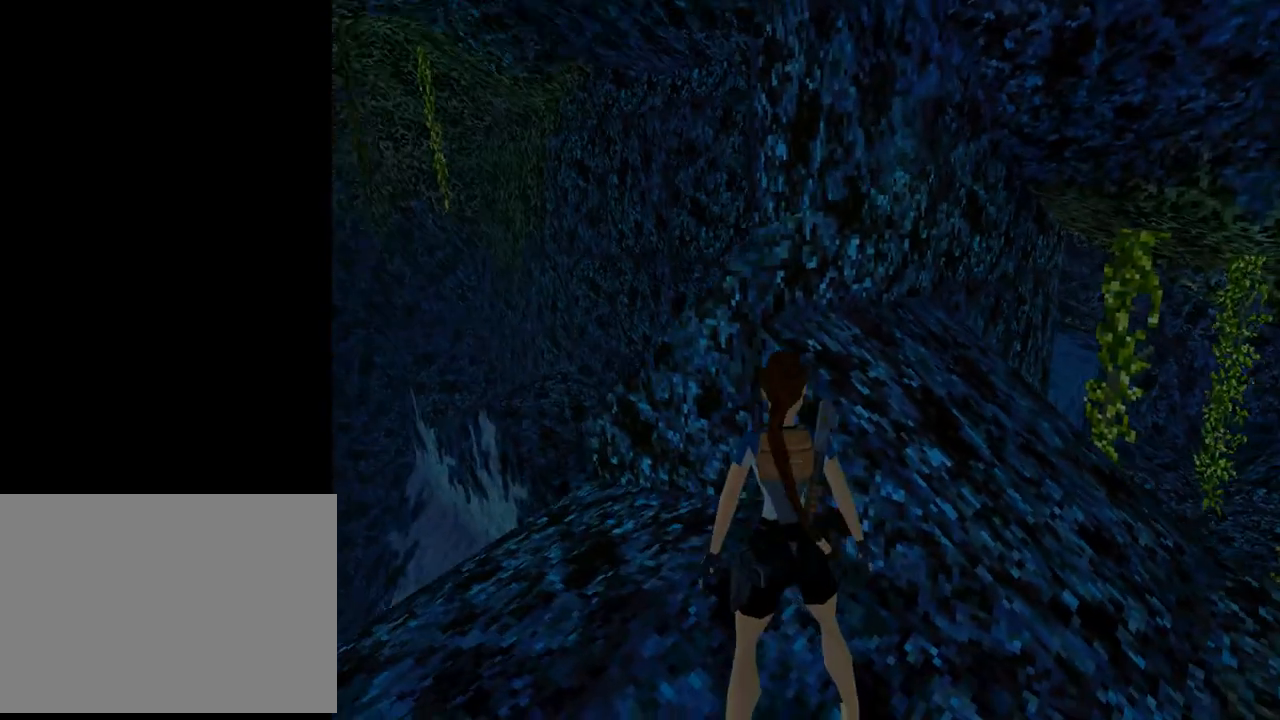
{"buttons": ["L1", "DPAD_UP", "DPAD_LEFT"], "left_stick": "center", "events": [[333, "DPAD_RIGHT", "down"], [400, "DPAD_RIGHT", "up"], [400, "DPAD_UP", "down"], [500, "DPAD_LEFT", "down"]]}
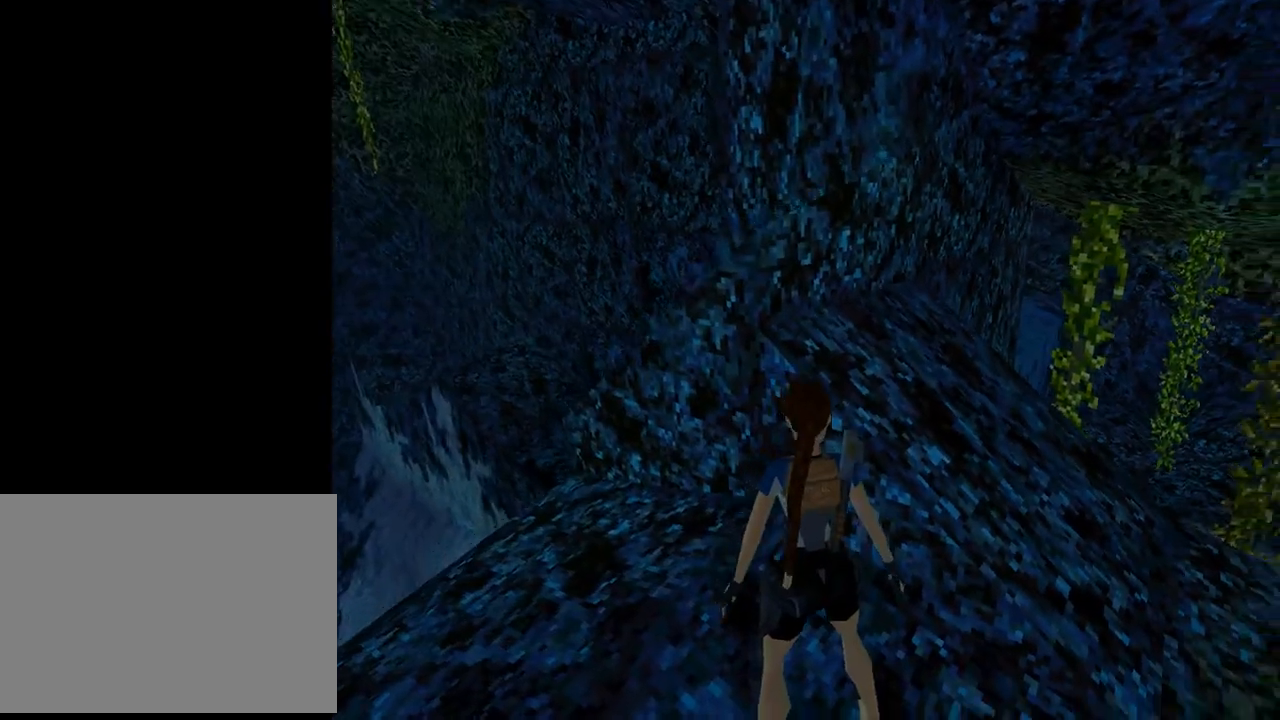
{"buttons": ["DPAD_LEFT"], "left_stick": "center", "events": [[200, "DPAD_LEFT", "up"], [200, "DPAD_UP", "up"], [333, "DPAD_LEFT", "down"], [333, "L1", "up"]]}
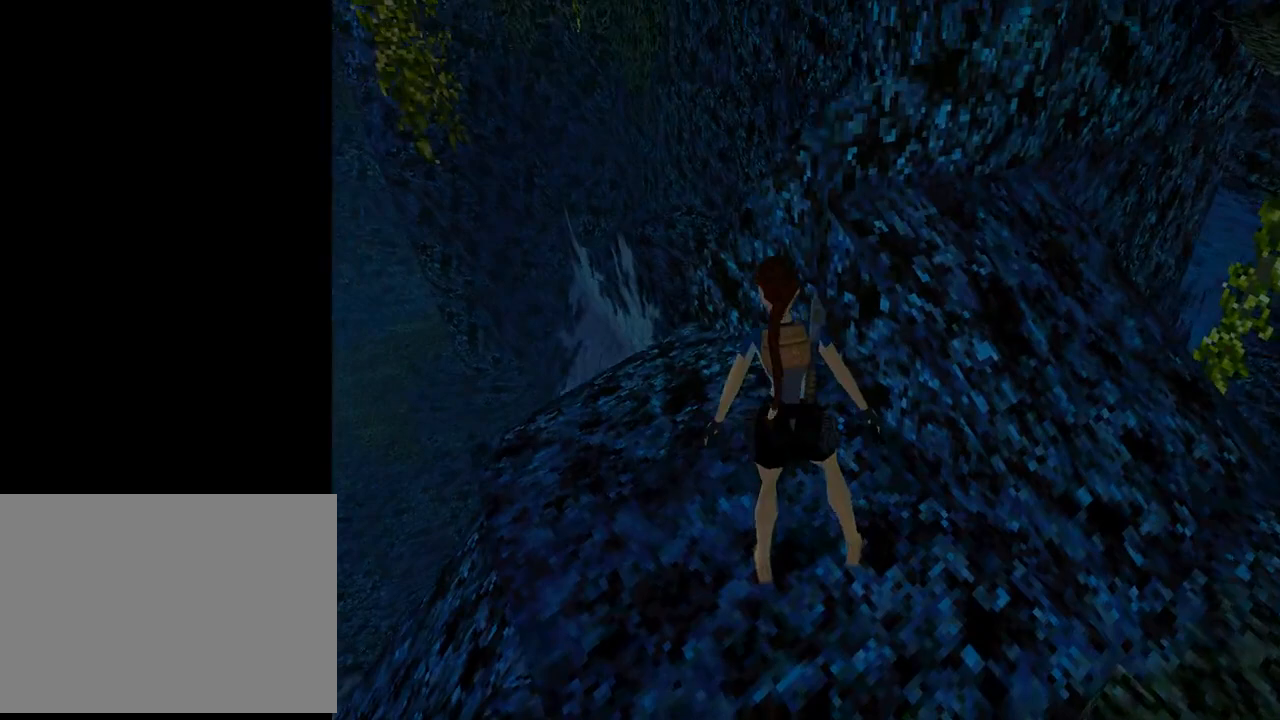
{"buttons": ["DPAD_UP"], "left_stick": "center", "events": [[433, "DPAD_UP", "down"], [467, "DPAD_LEFT", "up"]]}
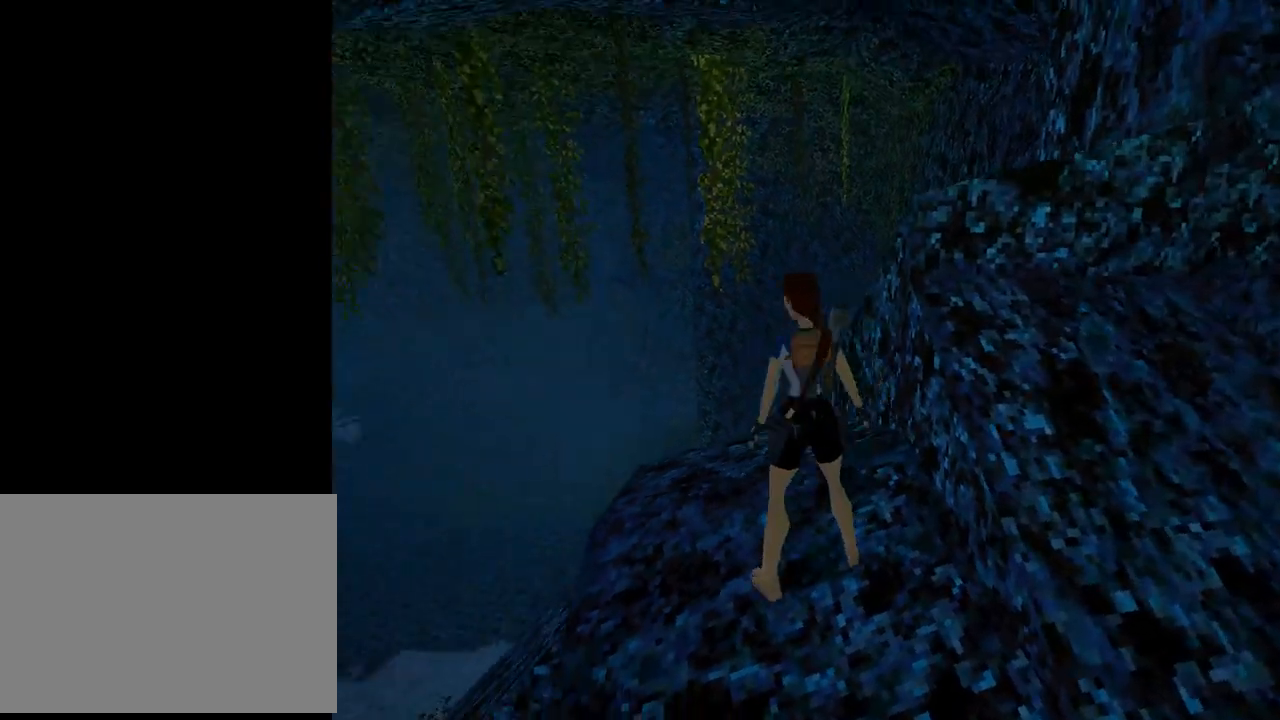
{"buttons": ["DPAD_RIGHT"], "left_stick": "center", "events": [[100, "DPAD_RIGHT", "down"], [100, "DPAD_UP", "up"]]}
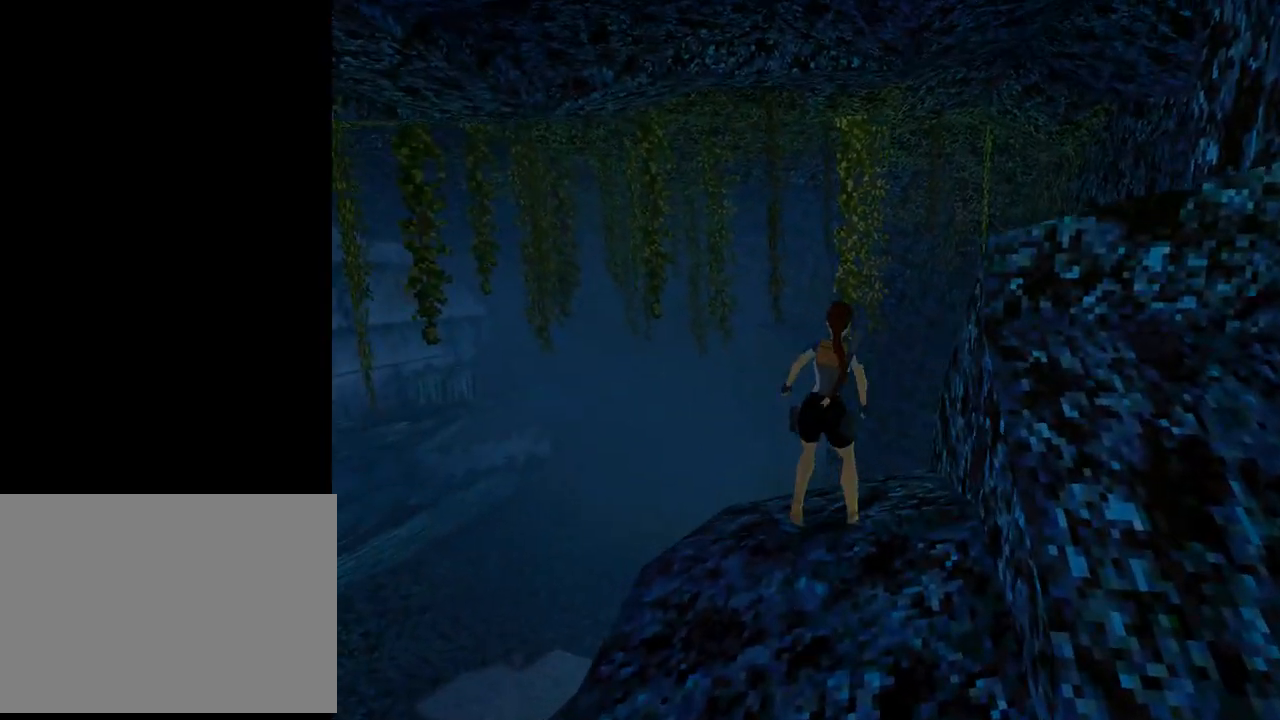
{"buttons": ["L1", "DPAD_UP"], "left_stick": "center", "events": [[267, "DPAD_UP", "down"], [267, "L1", "down"], [300, "DPAD_RIGHT", "up"]]}
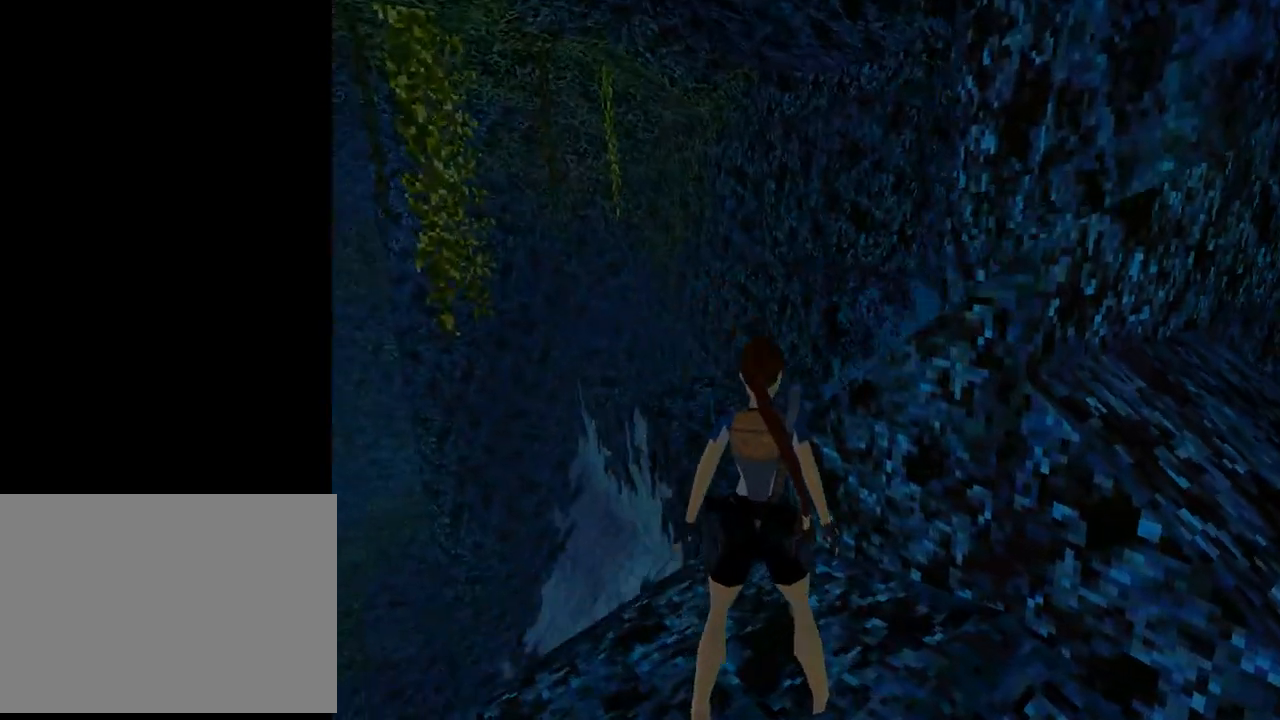
{"buttons": ["L1"], "left_stick": "center", "events": [[167, "DPAD_UP", "up"]]}
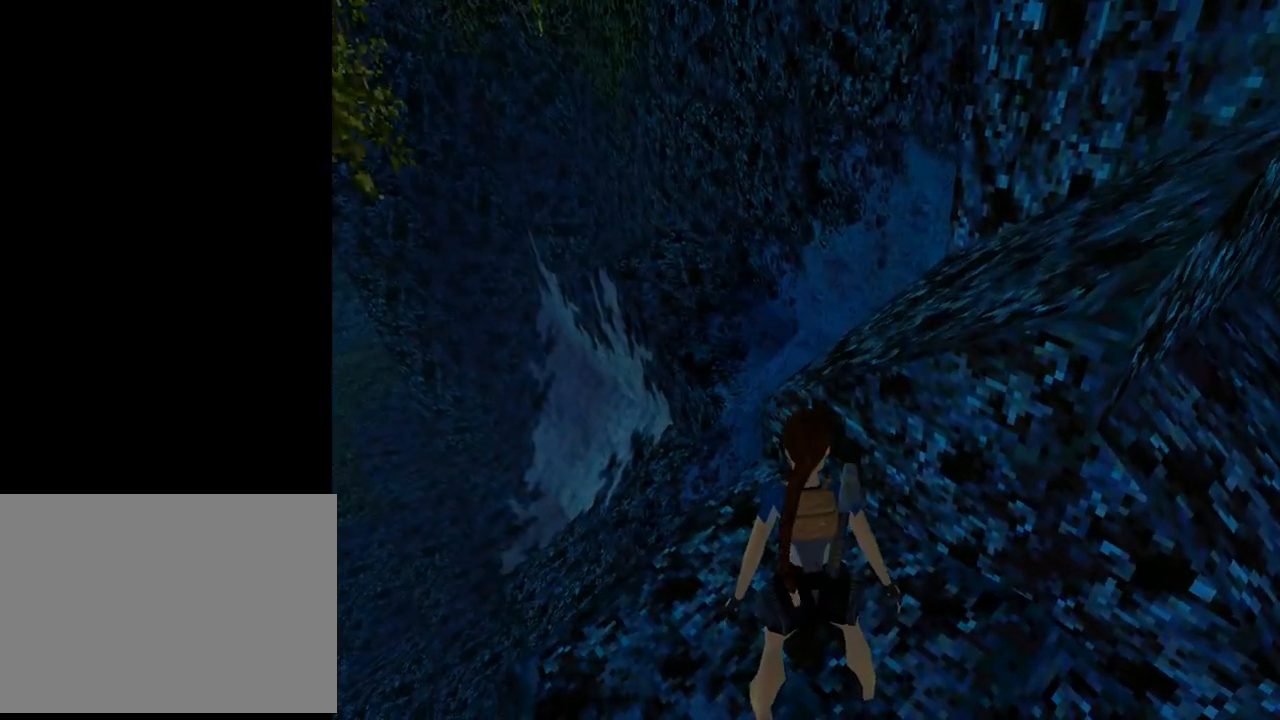
{"buttons": ["L1", "DPAD_RIGHT"], "left_stick": "center", "events": [[500, "DPAD_RIGHT", "down"]]}
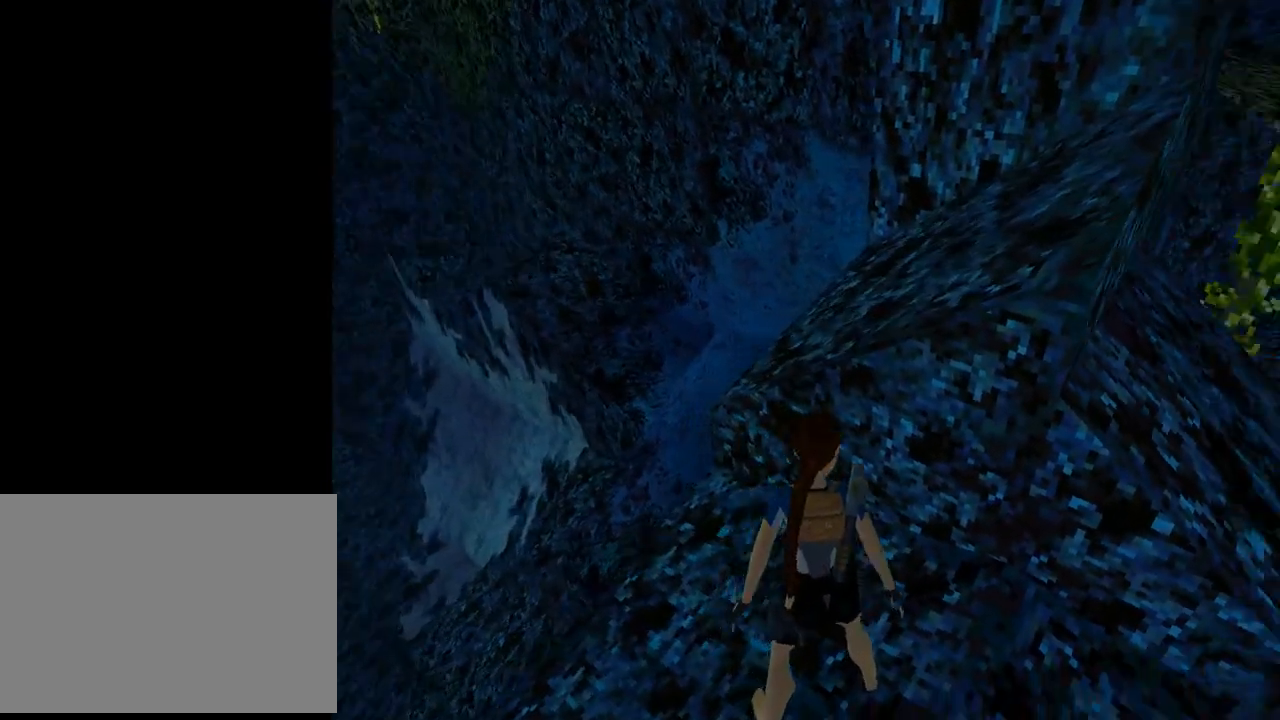
{"buttons": ["L1"], "left_stick": "center", "events": [[167, "DPAD_RIGHT", "up"]]}
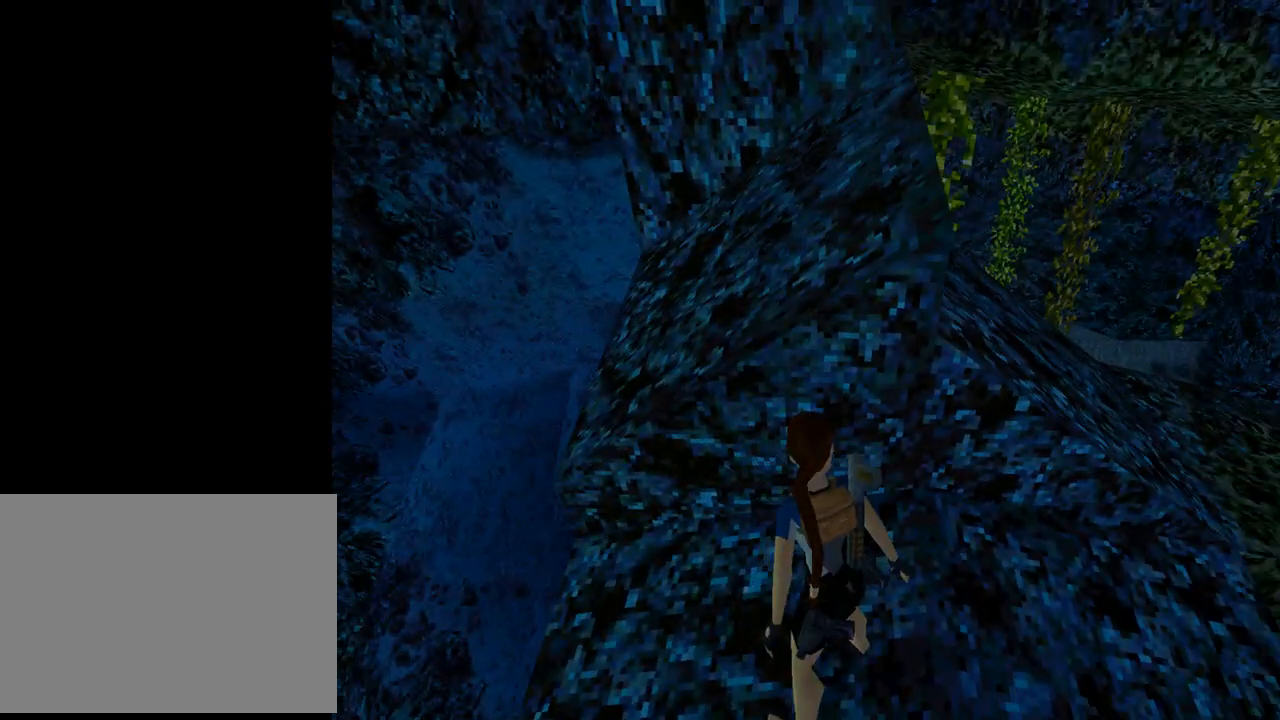
{"buttons": ["L1", "DPAD_DOWN"], "left_stick": "center", "events": [[300, "DPAD_DOWN", "down"]]}
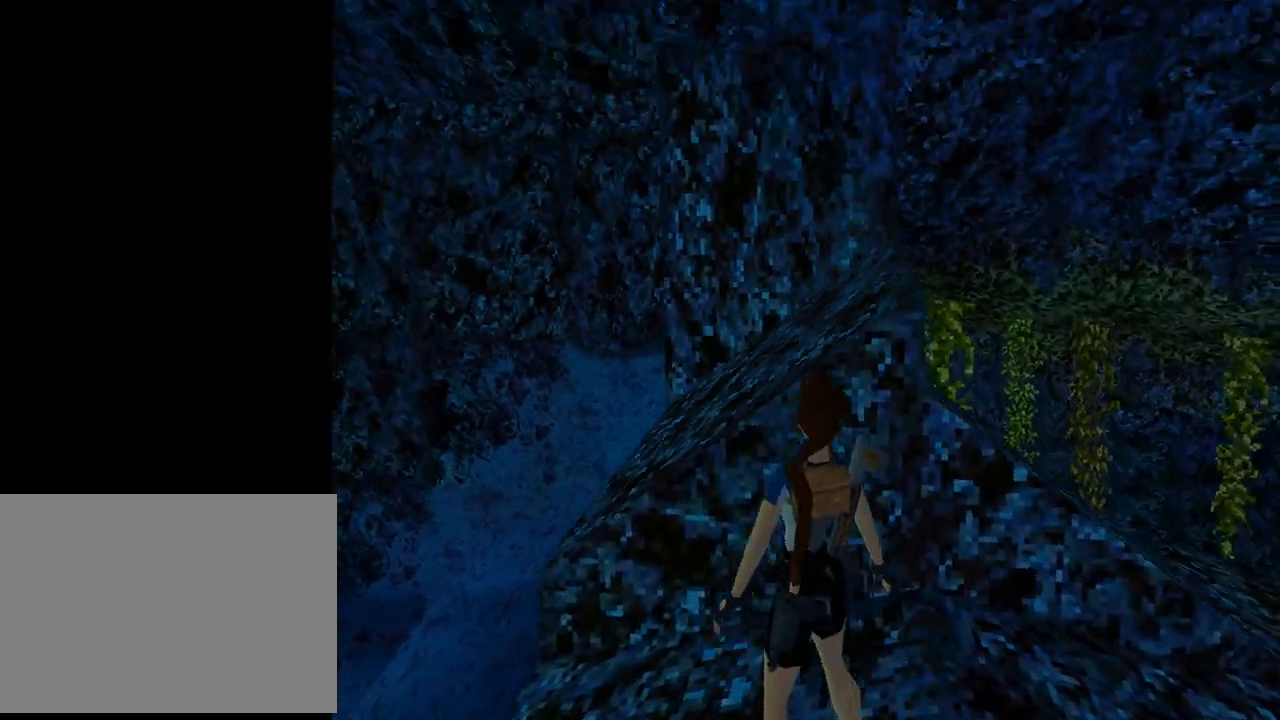
{"buttons": ["L1", "DPAD_UP", "DPAD_LEFT"], "left_stick": "center", "events": [[267, "DPAD_LEFT", "down"], [467, "DPAD_DOWN", "up"], [500, "DPAD_UP", "down"]]}
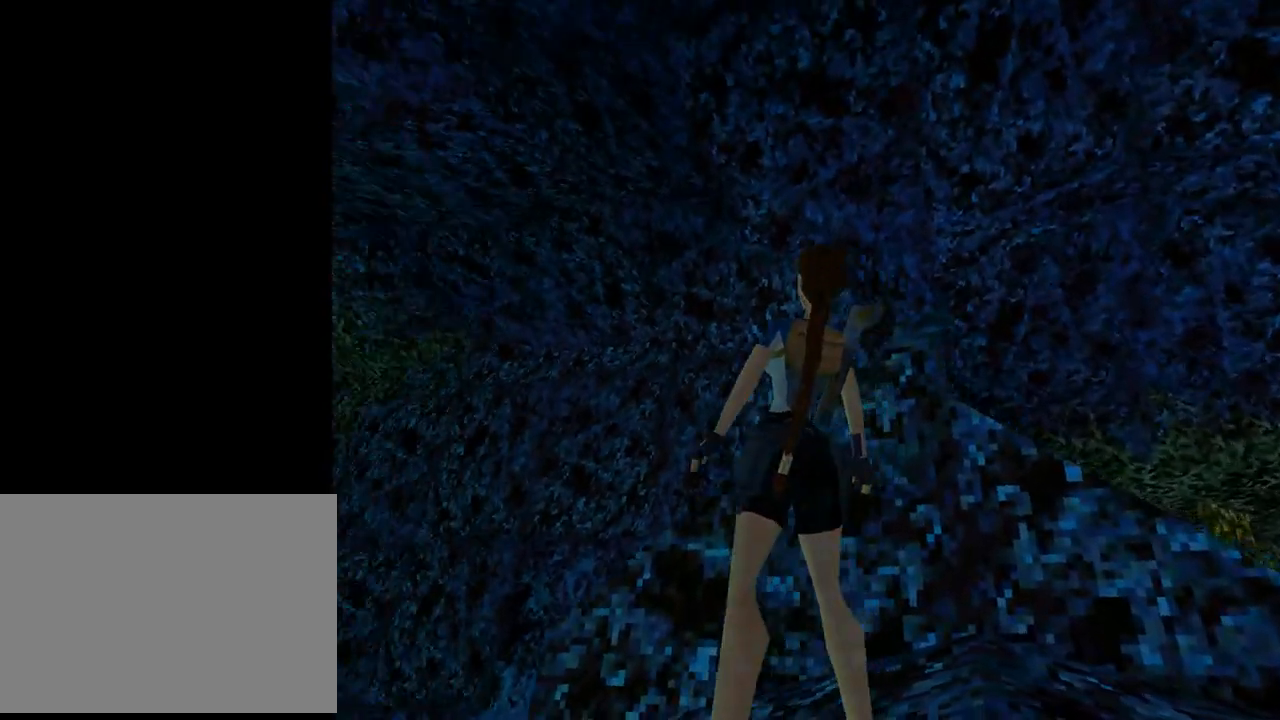
{"buttons": ["L1", "DPAD_UP", "DPAD_LEFT"], "left_stick": "center", "events": []}
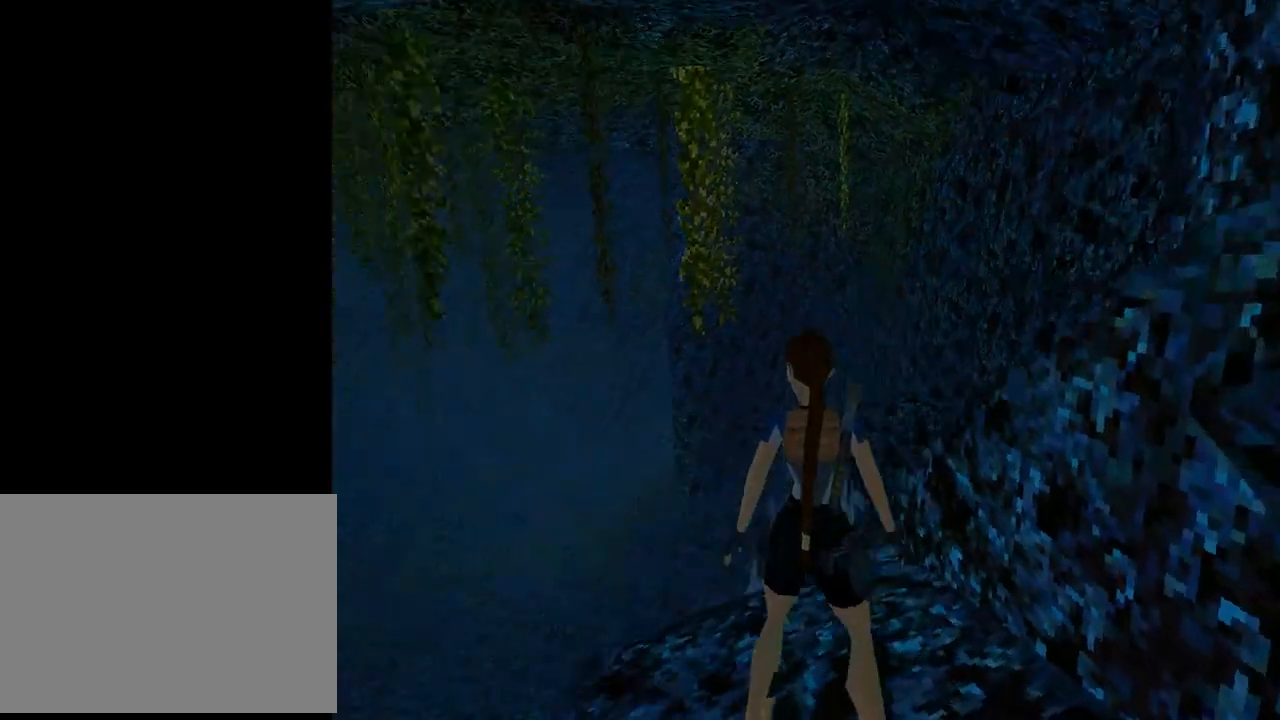
{"buttons": ["L1"], "left_stick": "center", "events": [[133, "DPAD_LEFT", "up"], [233, "DPAD_UP", "up"]]}
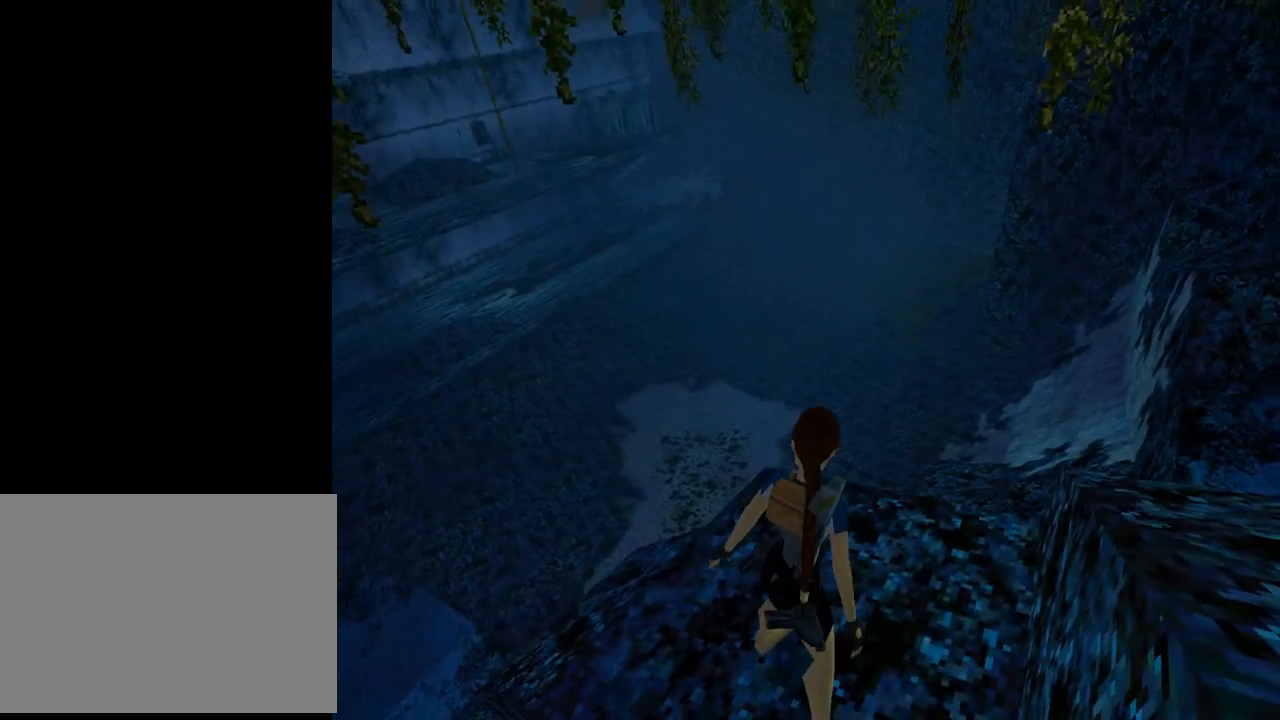
{"buttons": [], "left_stick": "center", "events": [[233, "L3", "down"], [333, "L3", "up"], [367, "L1", "up"]]}
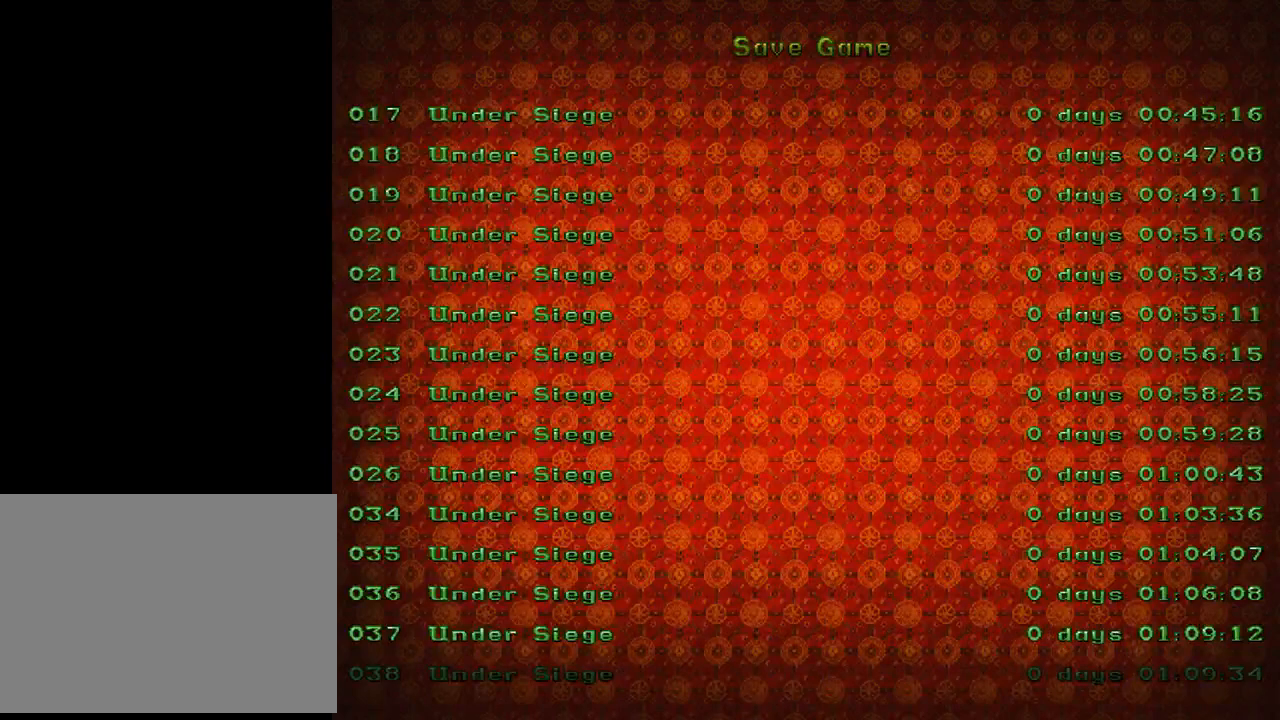
{"buttons": ["DPAD_UP"], "left_stick": "center", "events": [[100, "DPAD_DOWN", "down"], [233, "DPAD_DOWN", "up"], [500, "DPAD_UP", "down"]]}
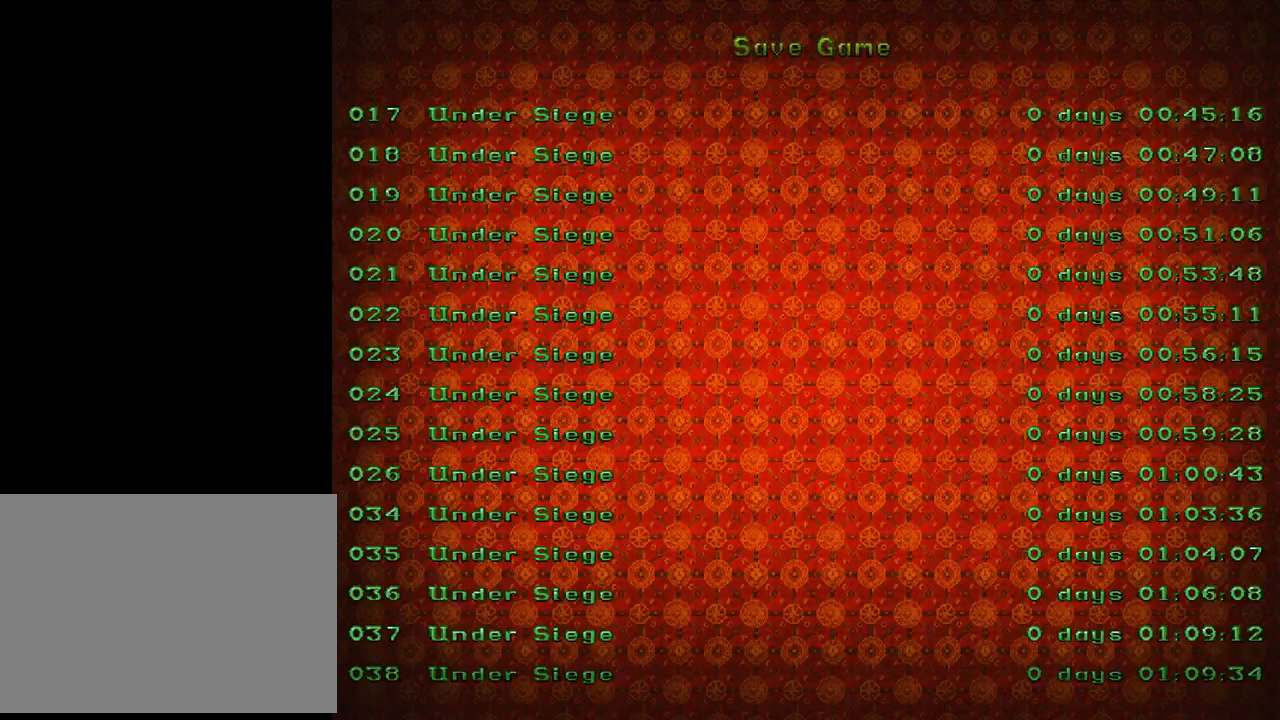
{"buttons": ["DPAD_UP"], "left_stick": "center", "events": [[100, "DPAD_UP", "up"], [167, "DPAD_UP", "down"], [267, "DPAD_UP", "up"], [333, "DPAD_UP", "down"], [433, "DPAD_UP", "up"], [500, "DPAD_UP", "down"]]}
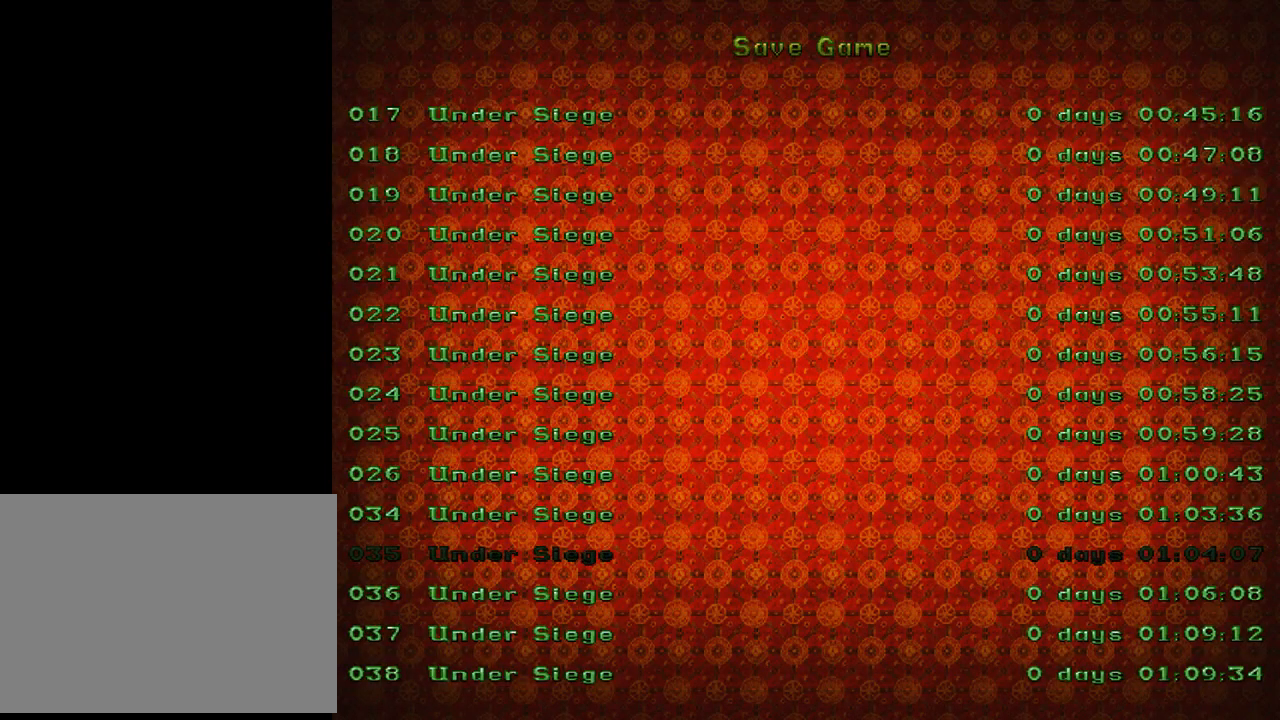
{"buttons": ["DPAD_UP"], "left_stick": "center", "events": [[100, "DPAD_UP", "up"], [200, "DPAD_UP", "down"], [267, "DPAD_UP", "up"], [367, "DPAD_UP", "down"], [400, "DPAD_UP", "up"], [500, "DPAD_UP", "down"]]}
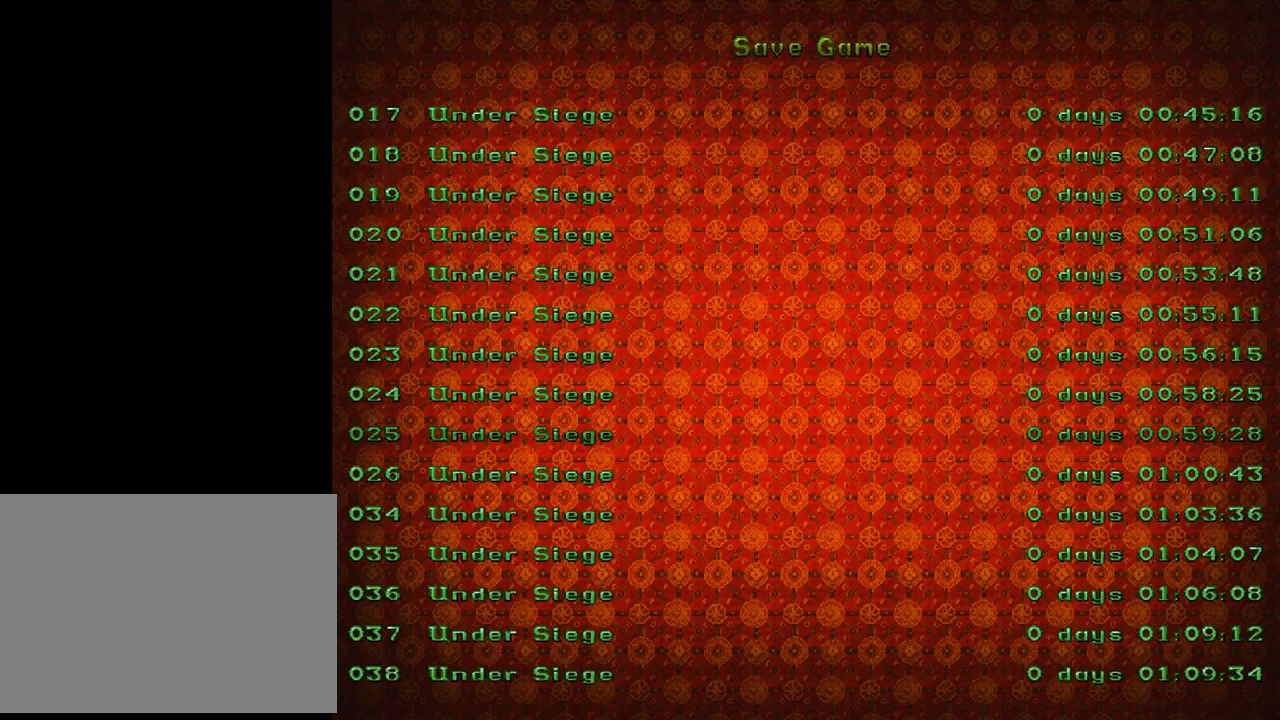
{"buttons": [], "left_stick": "center", "events": [[100, "DPAD_UP", "up"], [167, "DPAD_UP", "down"], [300, "DPAD_UP", "up"], [367, "DPAD_UP", "down"], [467, "DPAD_UP", "up"]]}
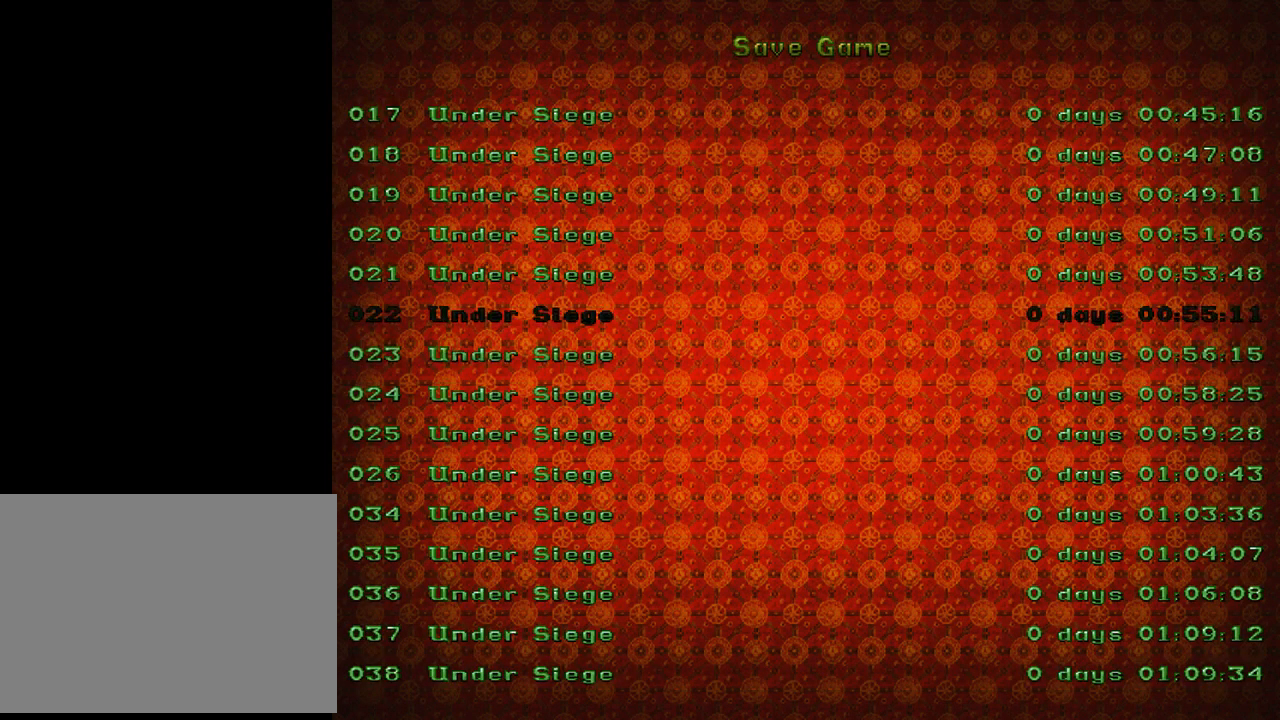
{"buttons": ["DPAD_UP"], "left_stick": "center", "events": [[67, "DPAD_UP", "down"], [200, "DPAD_UP", "up"], [267, "DPAD_UP", "down"], [400, "DPAD_UP", "up"], [467, "DPAD_UP", "down"]]}
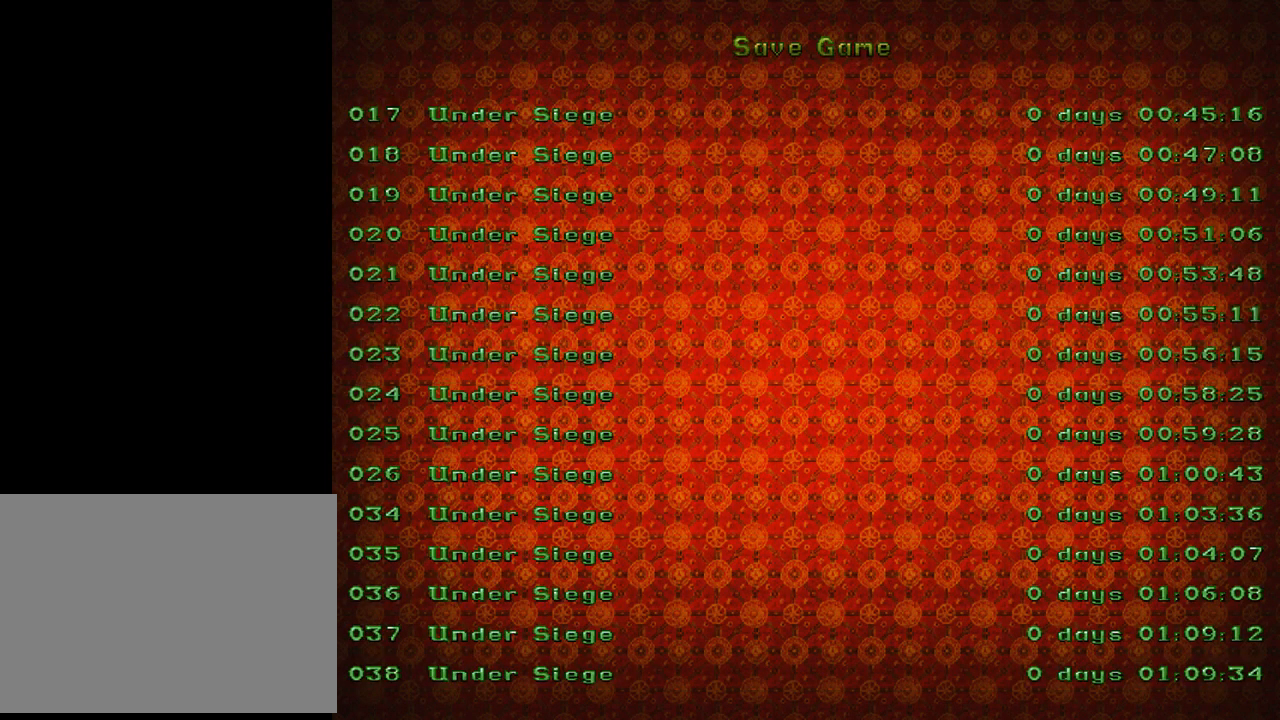
{"buttons": ["DPAD_UP"], "left_stick": "center", "events": [[67, "DPAD_UP", "up"], [133, "DPAD_UP", "down"], [267, "DPAD_UP", "up"], [333, "DPAD_UP", "down"], [433, "DPAD_UP", "up"], [500, "DPAD_UP", "down"]]}
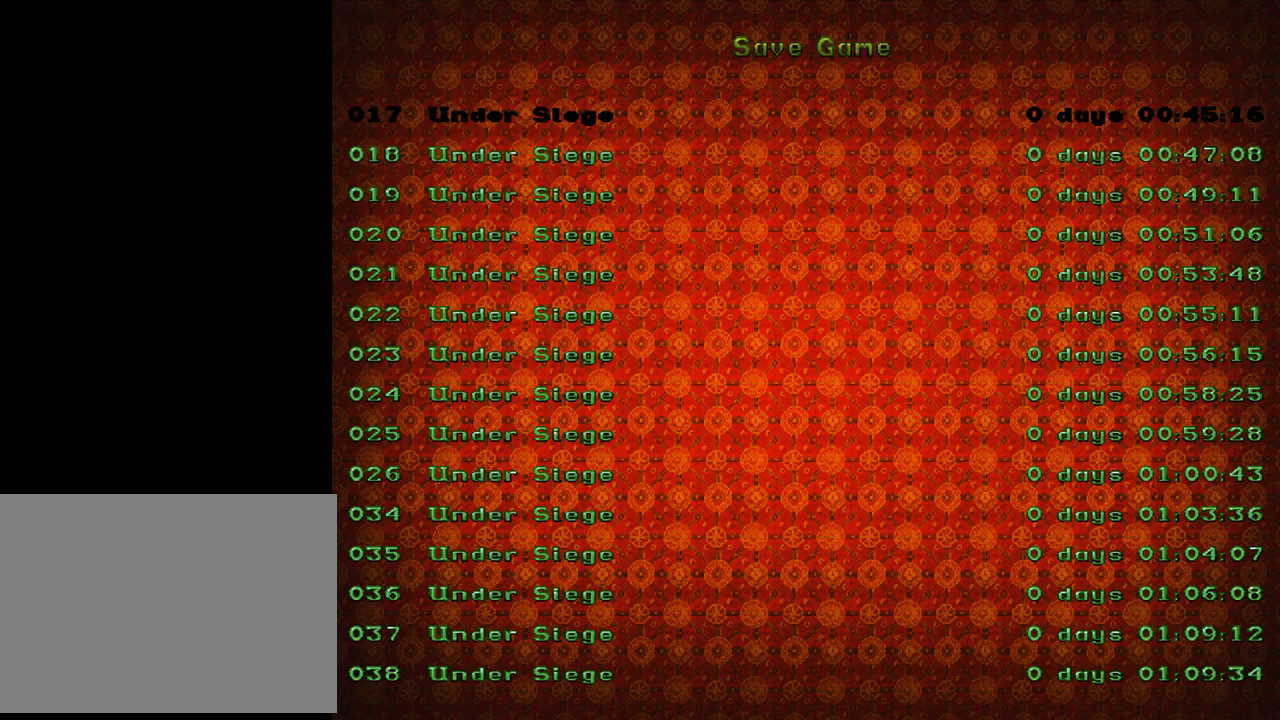
{"buttons": [], "left_stick": "center", "events": [[100, "DPAD_UP", "up"], [367, "CROSS", "down"], [500, "CROSS", "up"]]}
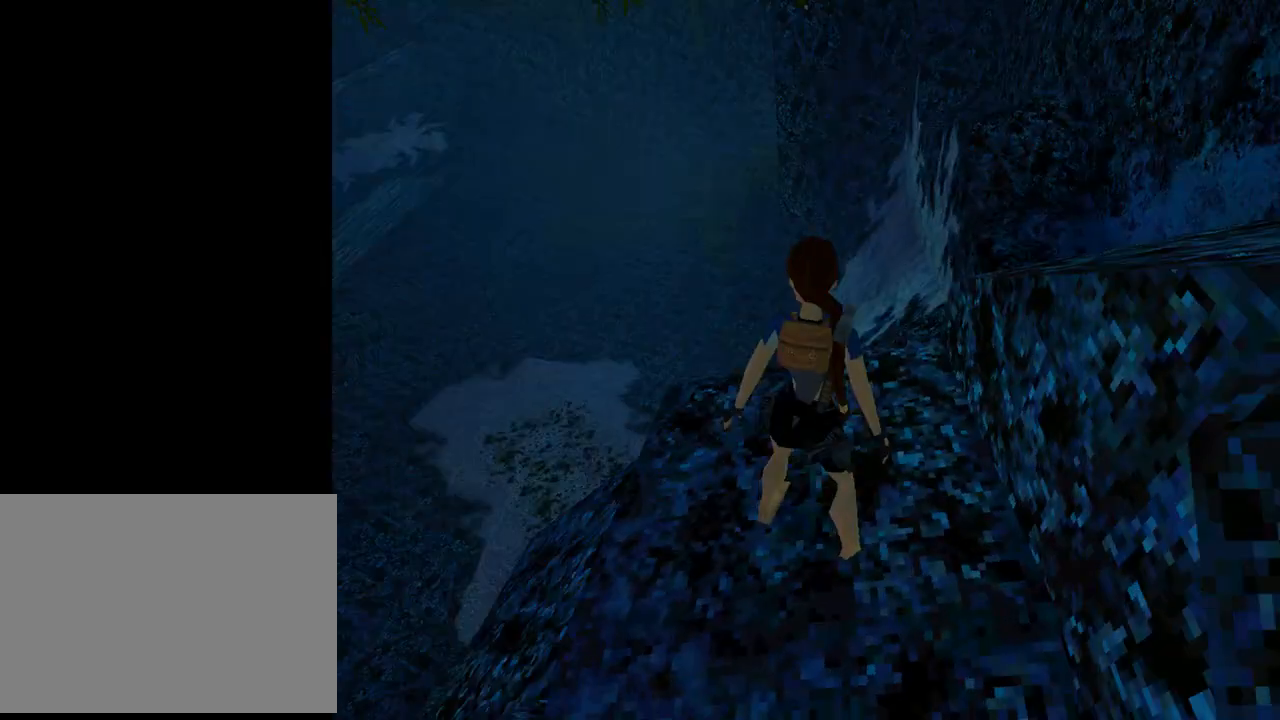
{"buttons": ["SQUARE"], "left_stick": "center", "events": [[133, "DPAD_RIGHT", "down"], [433, "DPAD_RIGHT", "up"], [467, "SQUARE", "down"]]}
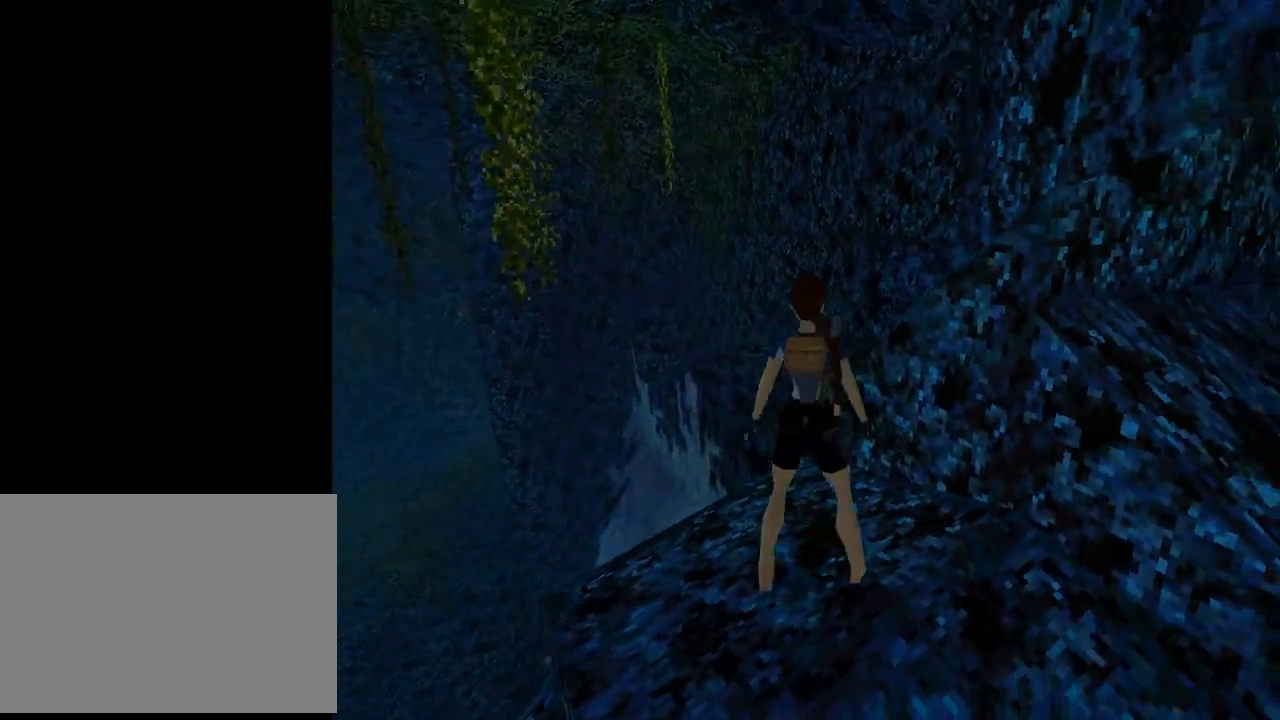
{"buttons": ["SQUARE", "DPAD_UP", "DPAD_RIGHT"], "left_stick": "center", "events": [[67, "DPAD_UP", "down"], [200, "DPAD_LEFT", "down"], [433, "DPAD_LEFT", "up"], [433, "DPAD_RIGHT", "down"]]}
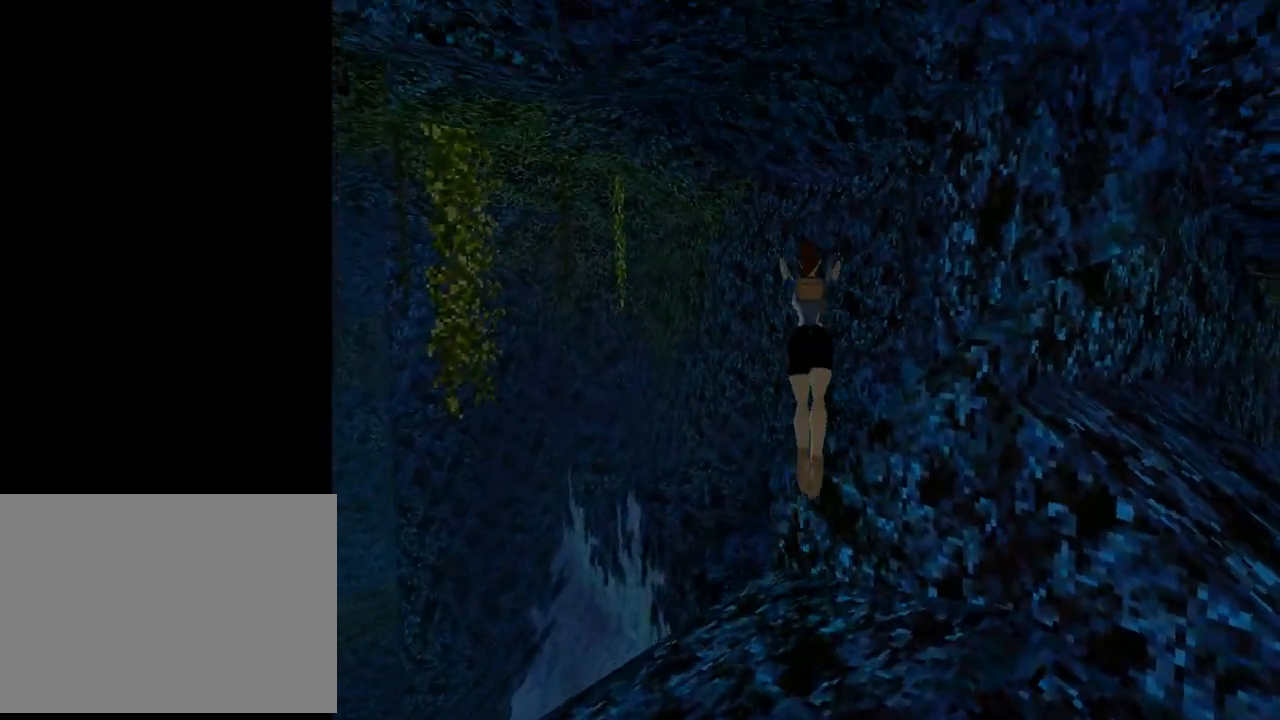
{"buttons": ["SQUARE", "DPAD_UP"], "left_stick": "center", "events": [[400, "DPAD_RIGHT", "up"]]}
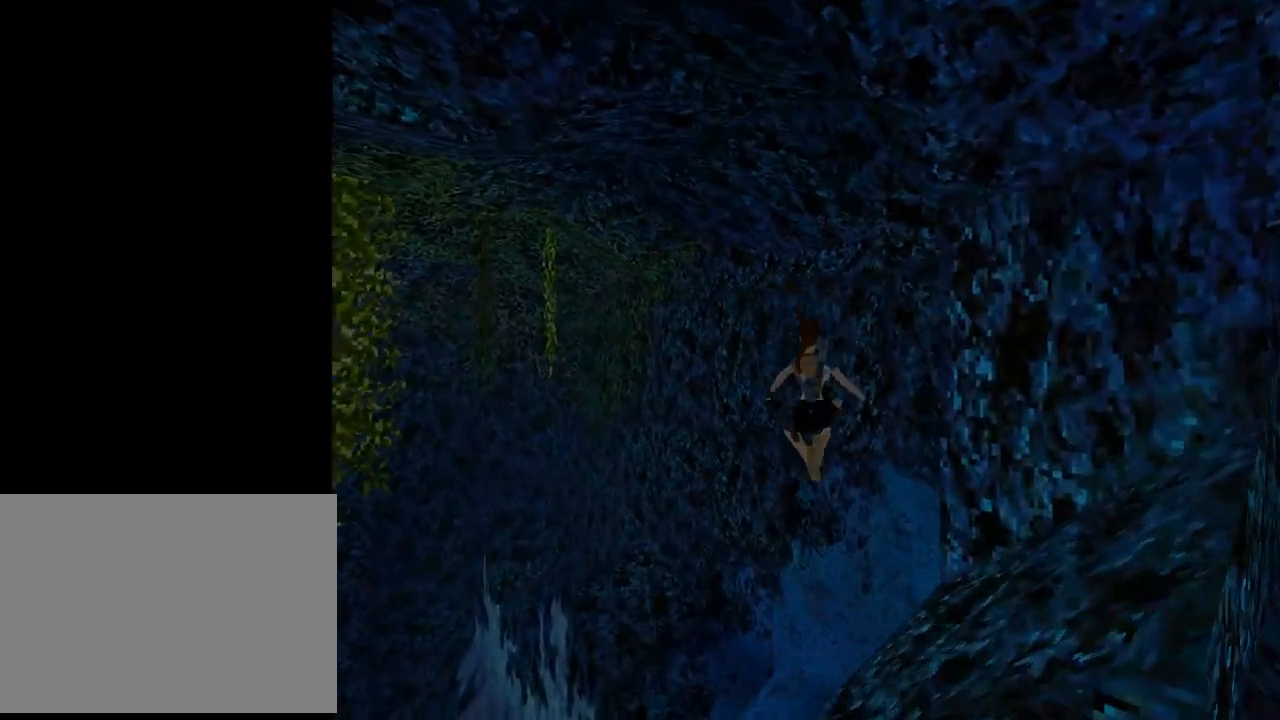
{"buttons": ["SQUARE", "DPAD_UP", "DPAD_RIGHT"], "left_stick": "center", "events": [[33, "DPAD_RIGHT", "down"], [167, "DPAD_RIGHT", "up"], [300, "DPAD_LEFT", "down"], [400, "DPAD_LEFT", "up"], [467, "DPAD_RIGHT", "down"]]}
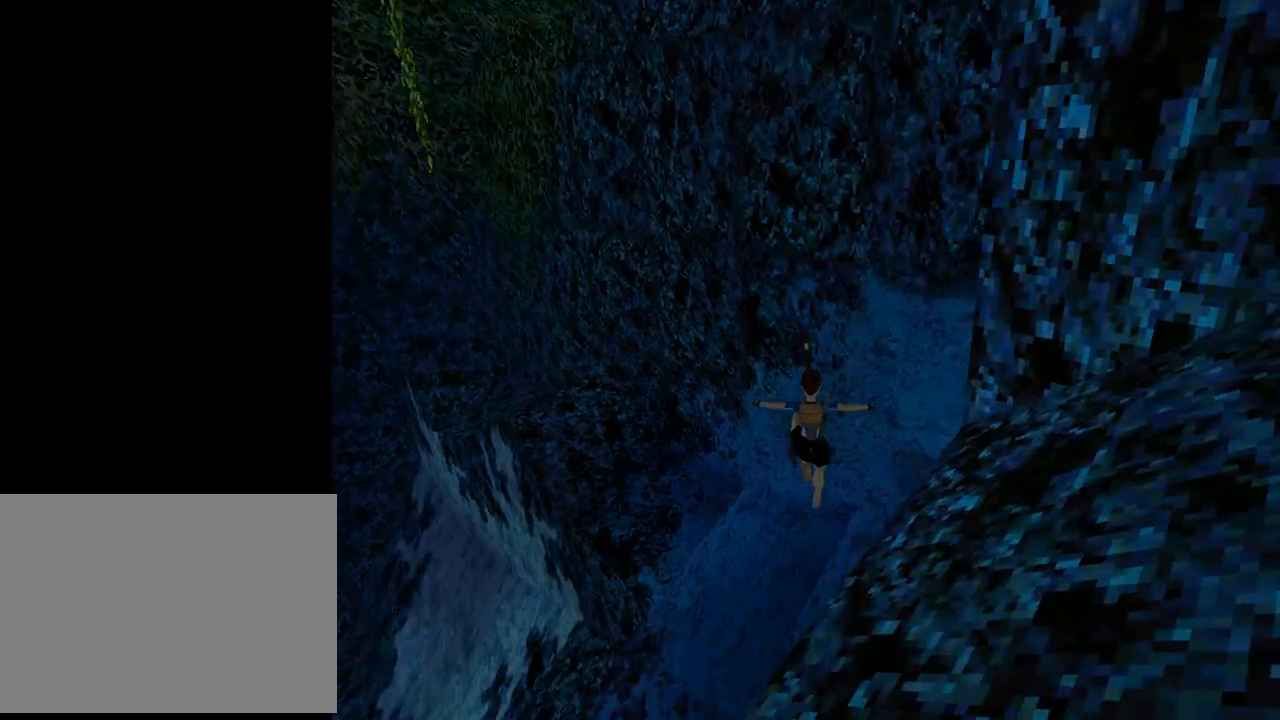
{"buttons": ["DPAD_UP"], "left_stick": "center", "events": [[133, "SQUARE", "up"], [500, "DPAD_RIGHT", "up"]]}
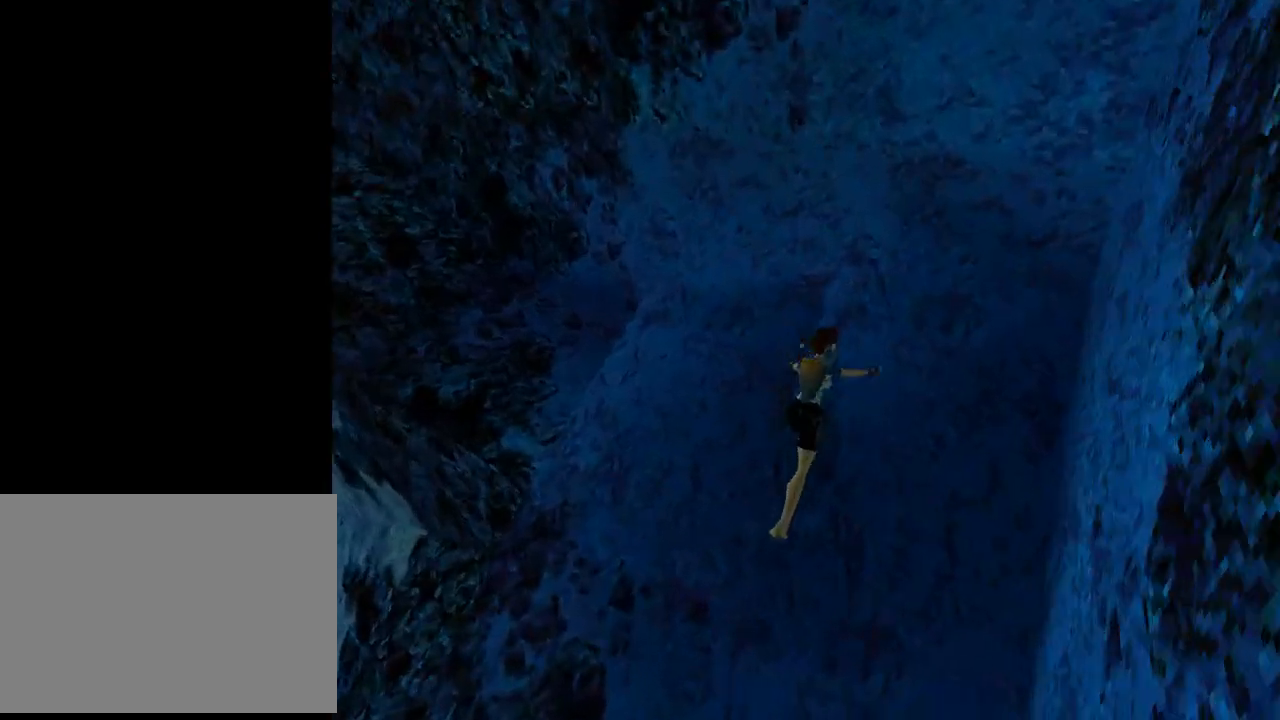
{"buttons": ["CROSS", "DPAD_UP", "DPAD_LEFT"], "left_stick": "center", "events": [[133, "DPAD_LEFT", "down"], [500, "CROSS", "down"]]}